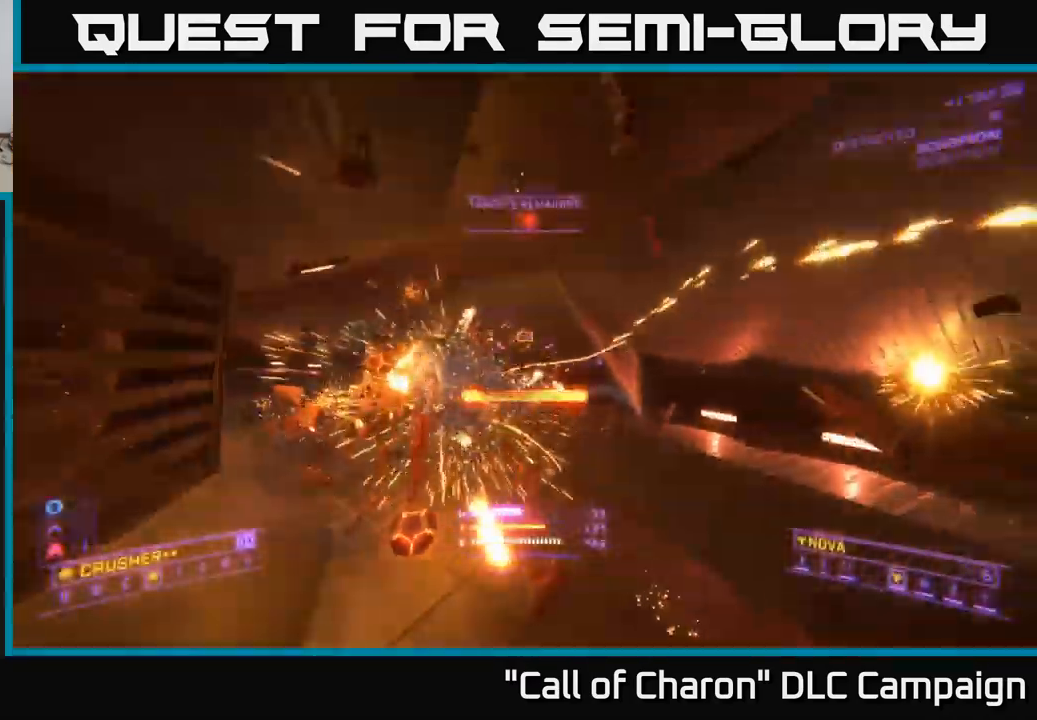
Gameplay with a controller (Xbox layout); each line is a JSON object with the inputs held at the frame after it. "events" lists button and stick changes between this image and that frame as [ms after this image, input, new state], when the widget could be followed in between.
{"buttons": ["R2"], "left_stick": "down", "right_stick": "up-left", "events": [[217, "X", "up"], [350, "right_stick", "left"], [433, "right_stick", "up-left"], [500, "R2", "down"]]}
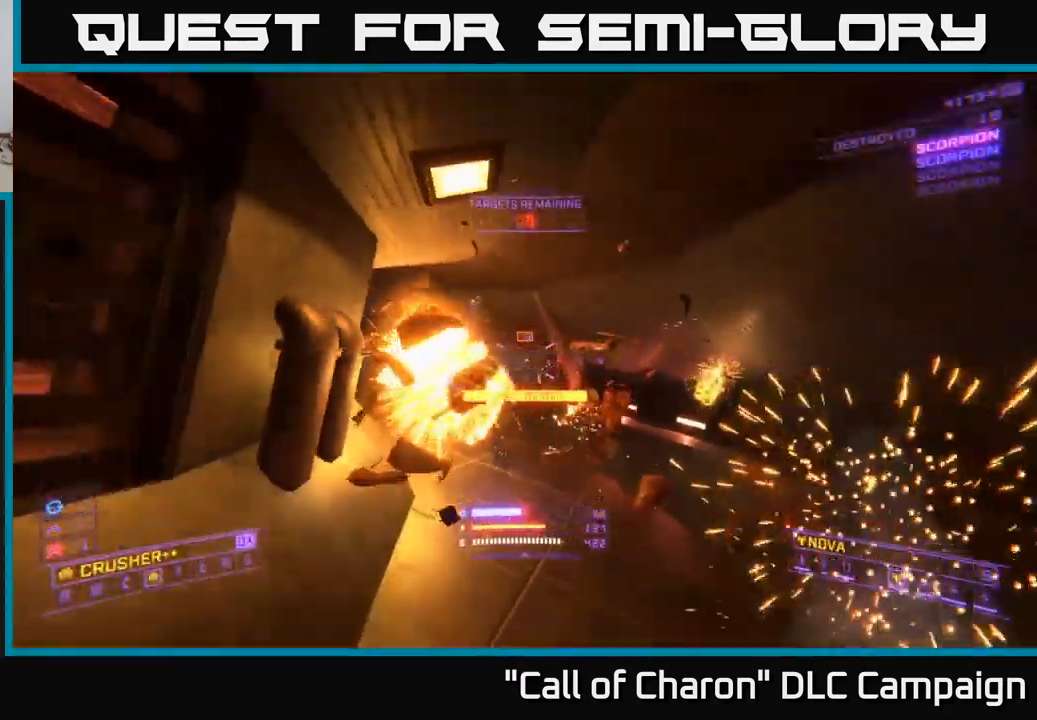
{"buttons": ["R2"], "left_stick": "down-left", "right_stick": "right", "events": [[83, "R2", "up"], [133, "right_stick", "down-right"], [333, "right_stick", "right"], [467, "left_stick", "down-left"], [483, "R2", "down"]]}
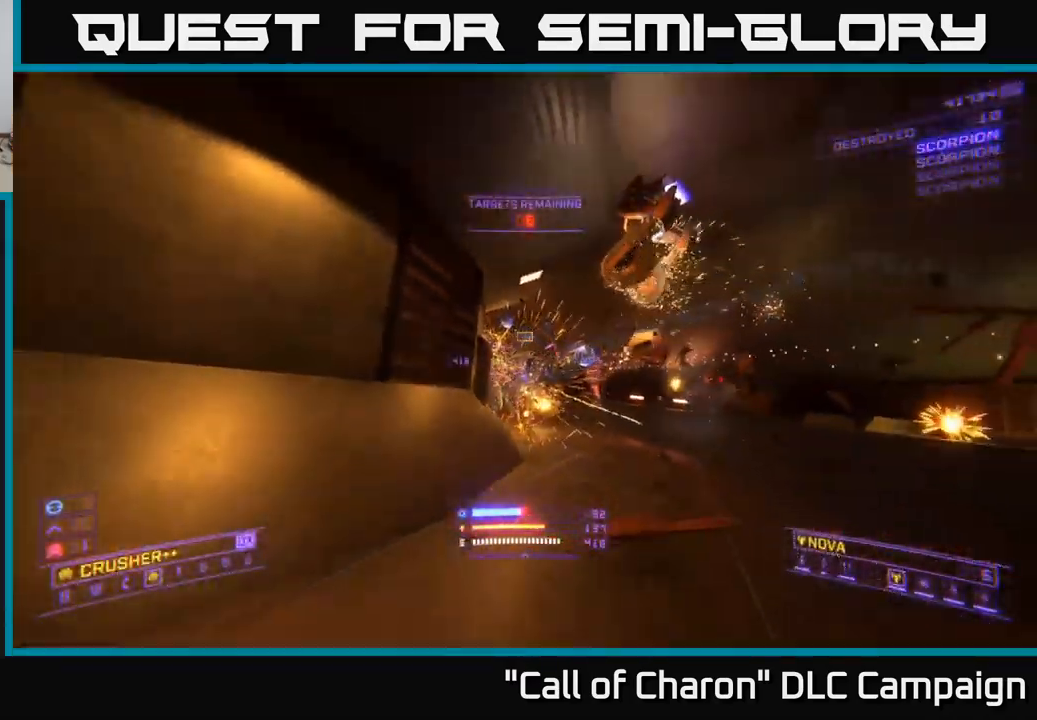
{"buttons": ["R2"], "left_stick": "center", "right_stick": "center", "events": [[17, "right_stick", "center"], [67, "R2", "up"], [117, "right_stick", "up-right"], [217, "A", "down"], [350, "right_stick", "up-left"], [367, "A", "up"], [400, "left_stick", "center"], [417, "right_stick", "center"], [434, "R2", "down"]]}
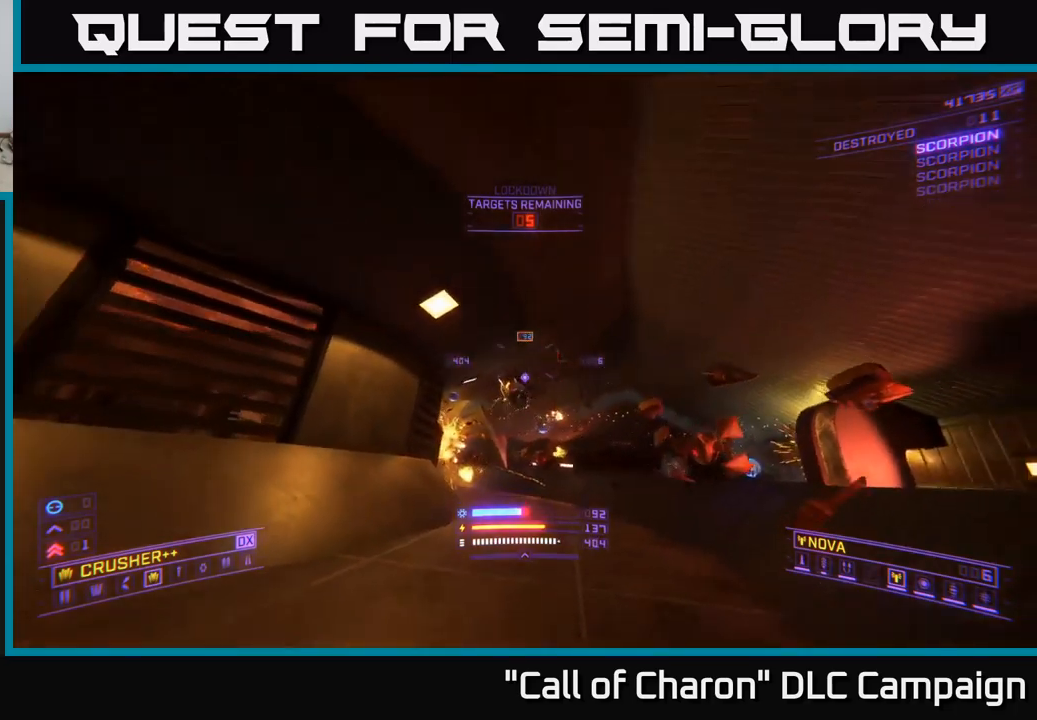
{"buttons": [], "left_stick": "up", "right_stick": "center", "events": [[17, "R2", "up"], [67, "right_stick", "down"], [100, "left_stick", "up"], [134, "X", "down"], [350, "right_stick", "center"], [500, "X", "up"]]}
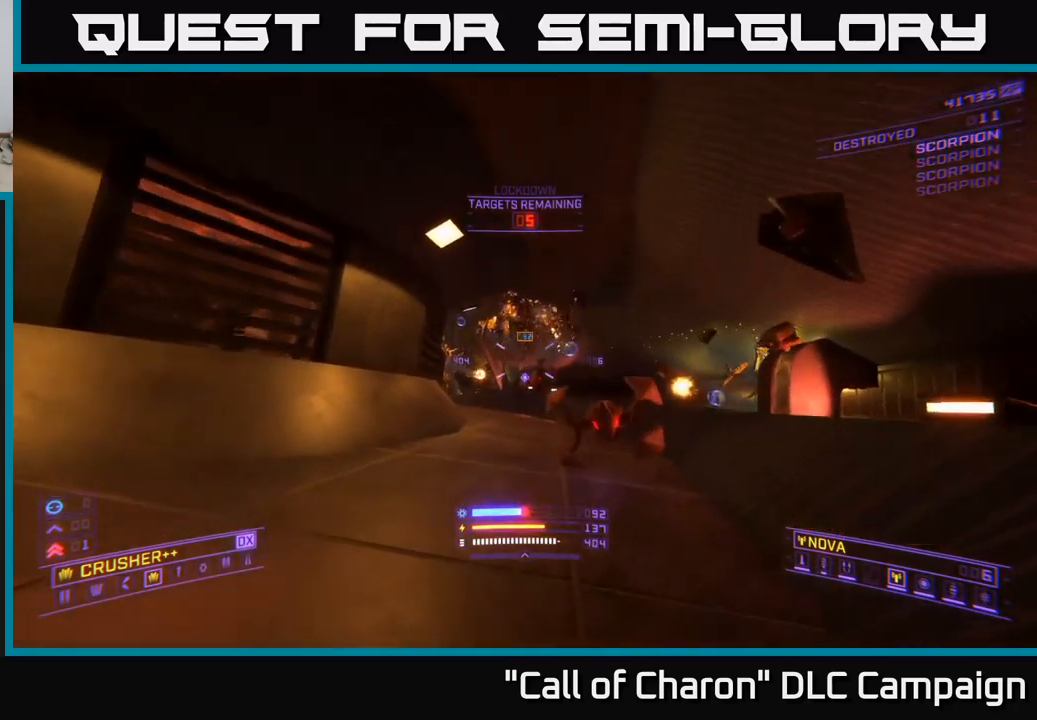
{"buttons": ["L1"], "left_stick": "up-right", "right_stick": "center", "events": [[67, "right_stick", "up"], [200, "left_stick", "up-right"], [250, "right_stick", "center"], [334, "L1", "down"]]}
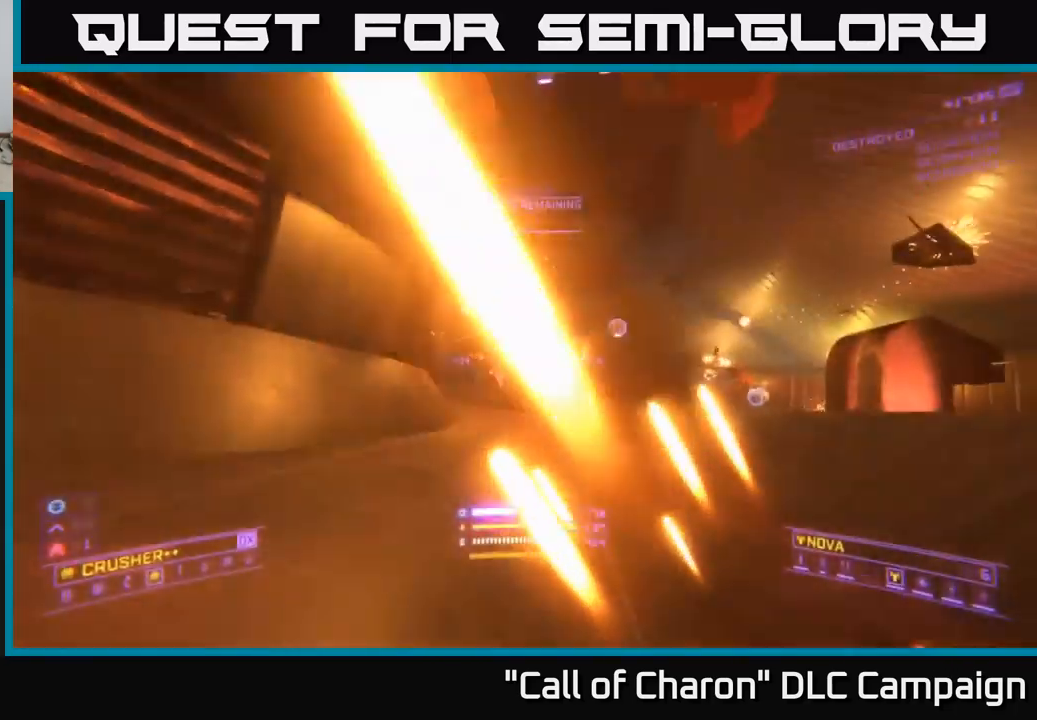
{"buttons": ["L1"], "left_stick": "up-right", "right_stick": "center", "events": [[200, "X", "down"], [267, "X", "up"]]}
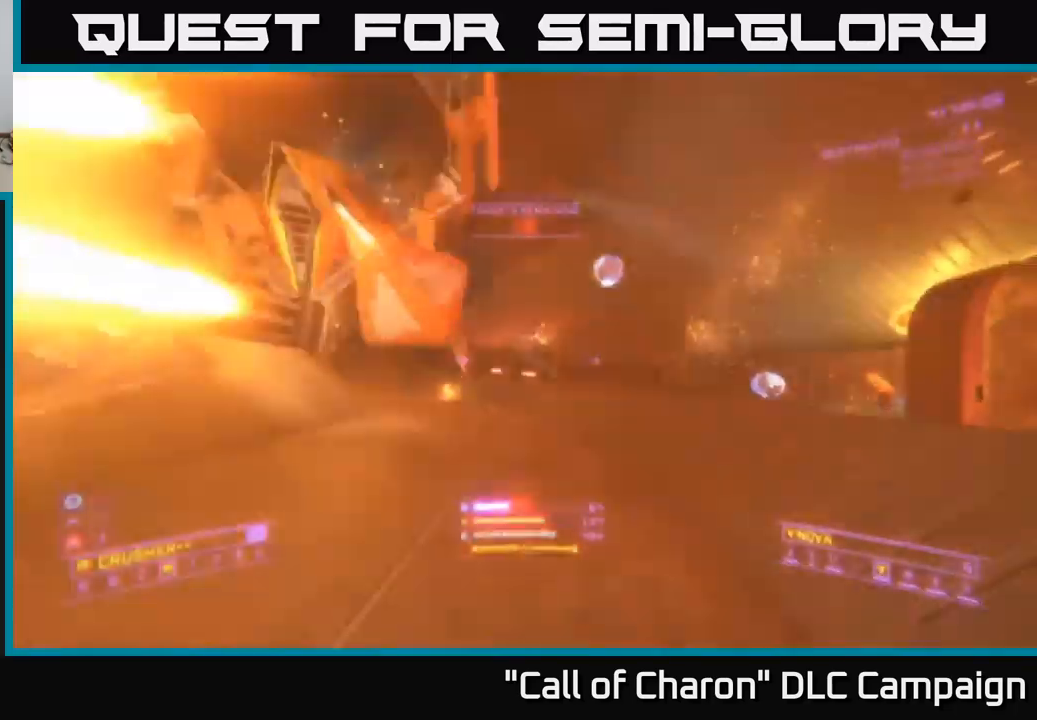
{"buttons": ["L1"], "left_stick": "up", "right_stick": "center", "events": [[100, "A", "down"], [100, "L1", "up"], [300, "L1", "down"], [350, "left_stick", "up"], [417, "A", "up"]]}
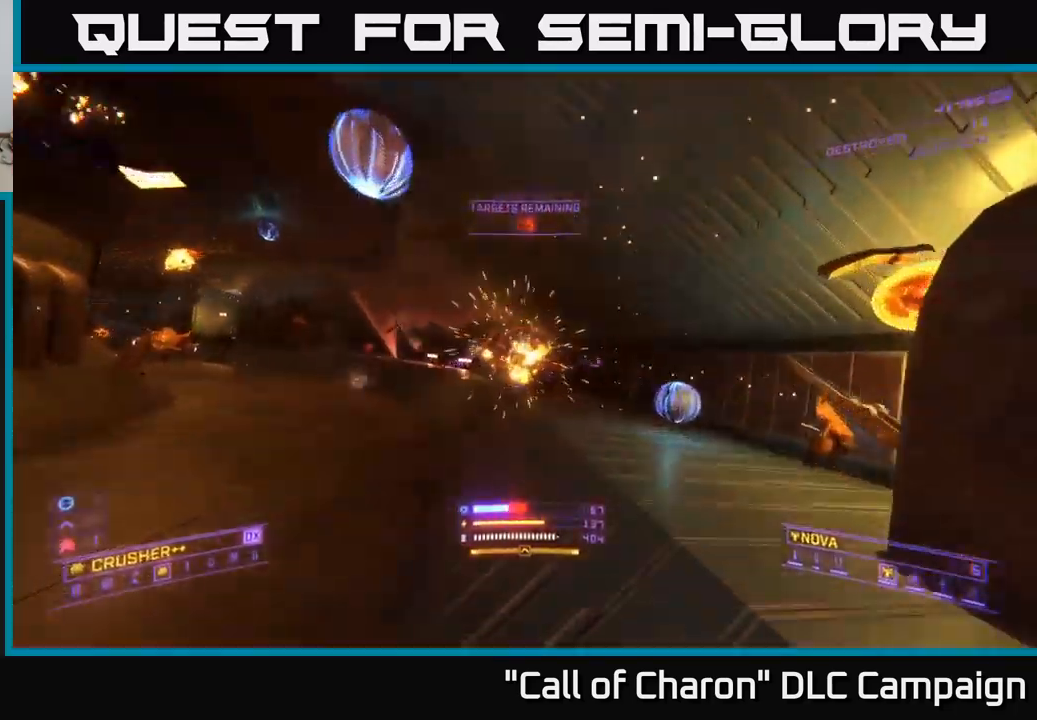
{"buttons": [], "left_stick": "up-right", "right_stick": "up", "events": [[134, "L1", "up"], [150, "X", "down"], [200, "right_stick", "left"], [334, "left_stick", "up-left"], [484, "right_stick", "up"], [500, "X", "up"], [500, "left_stick", "up-right"]]}
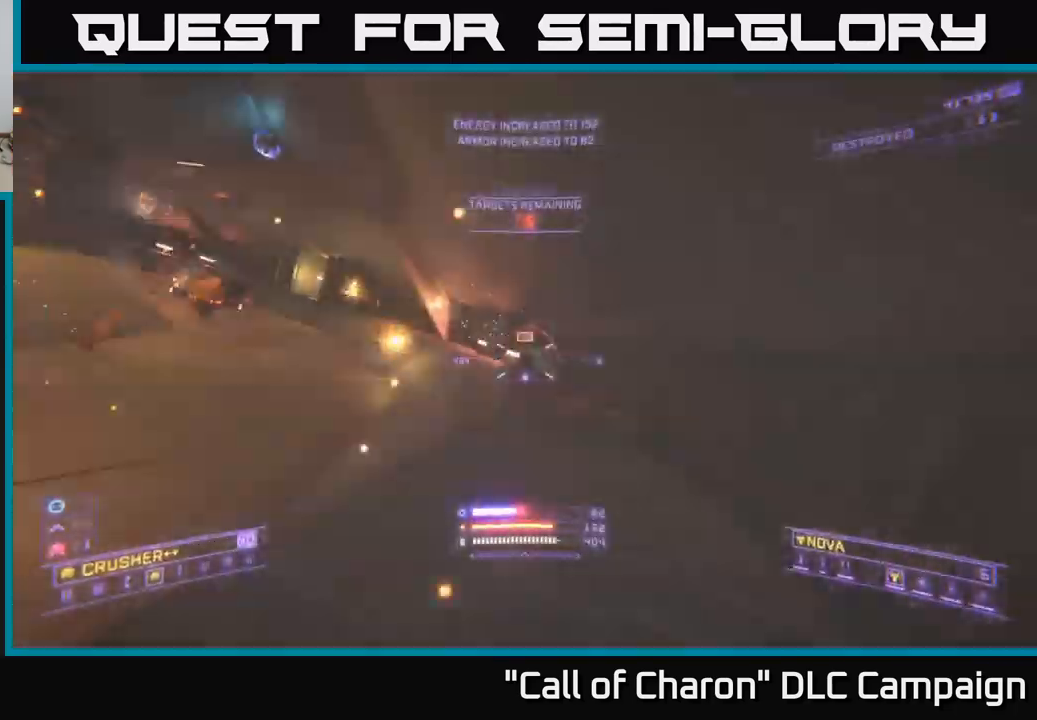
{"buttons": [], "left_stick": "up-left", "right_stick": "left", "events": [[67, "right_stick", "center"], [84, "left_stick", "up"], [117, "A", "down"], [184, "right_stick", "left"], [267, "left_stick", "up-left"], [484, "A", "up"]]}
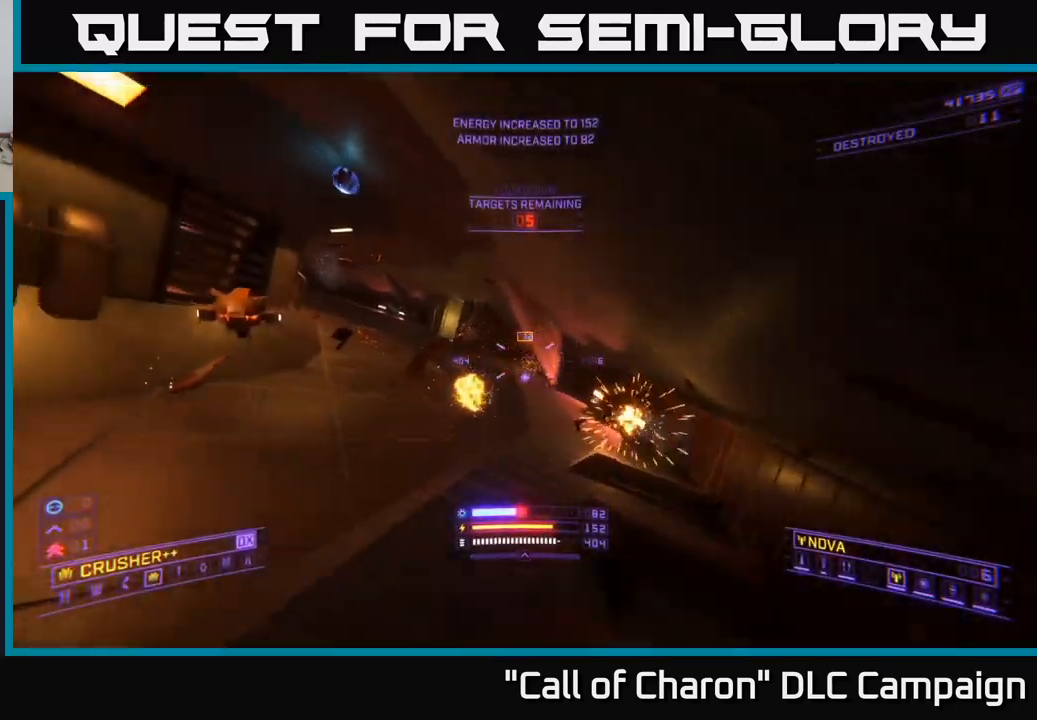
{"buttons": ["A", "L1"], "left_stick": "up", "right_stick": "center", "events": [[150, "L1", "down"], [200, "left_stick", "up"], [200, "right_stick", "up"], [450, "right_stick", "center"], [484, "A", "down"]]}
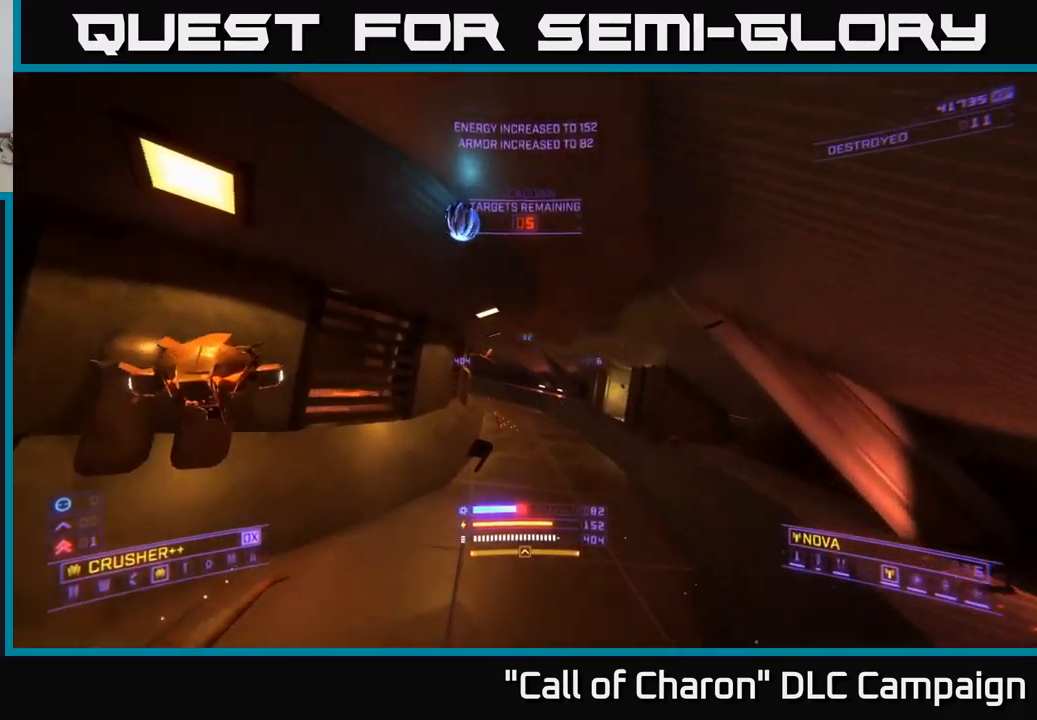
{"buttons": [], "left_stick": "up-right", "right_stick": "left", "events": [[50, "L1", "up"], [167, "left_stick", "up-left"], [400, "A", "up"], [400, "left_stick", "up-right"], [450, "right_stick", "left"]]}
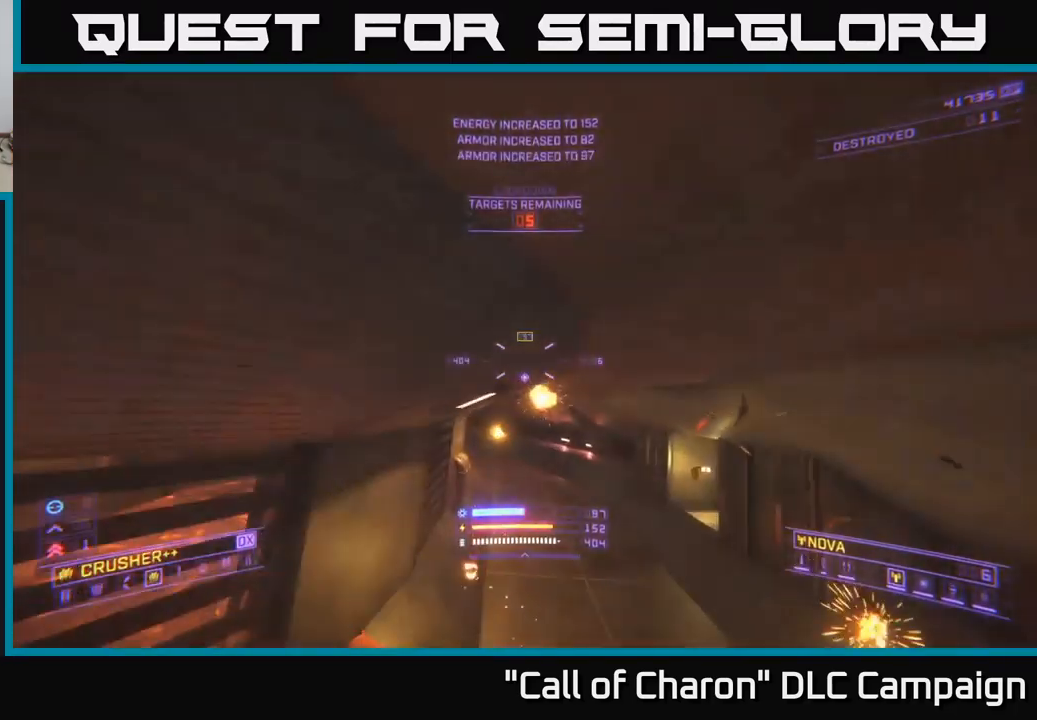
{"buttons": [], "left_stick": "down-right", "right_stick": "left", "events": [[34, "X", "down"], [67, "left_stick", "right"], [184, "left_stick", "down-right"], [434, "X", "up"]]}
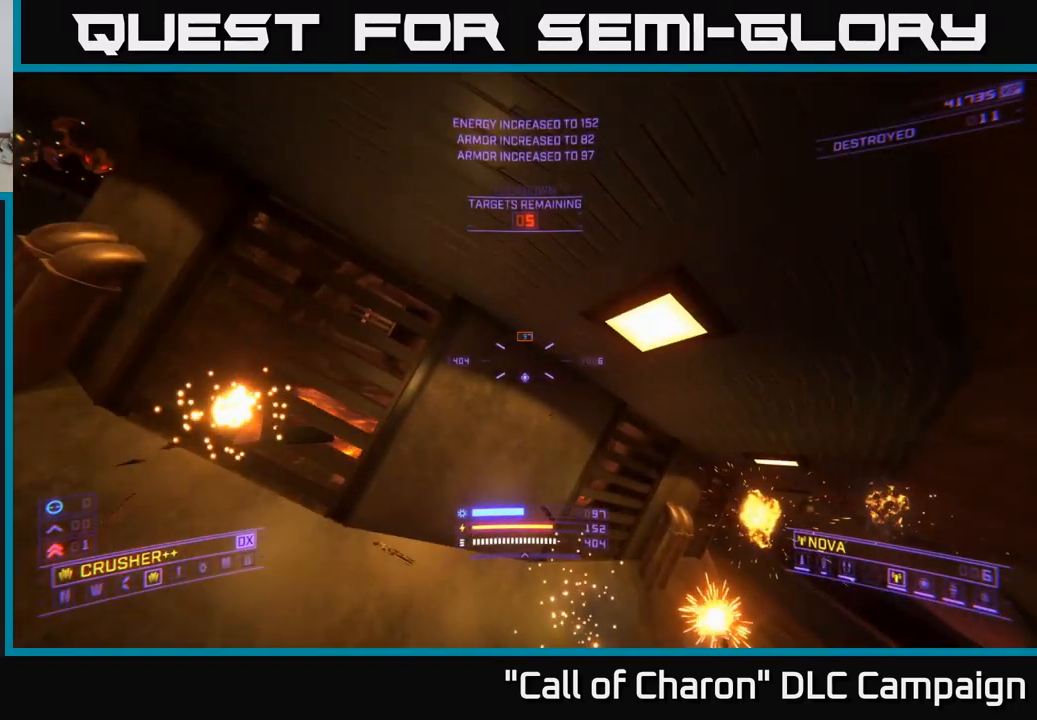
{"buttons": [], "left_stick": "right", "right_stick": "up", "events": [[167, "right_stick", "up-left"], [200, "left_stick", "right"], [267, "right_stick", "center"], [416, "right_stick", "up"]]}
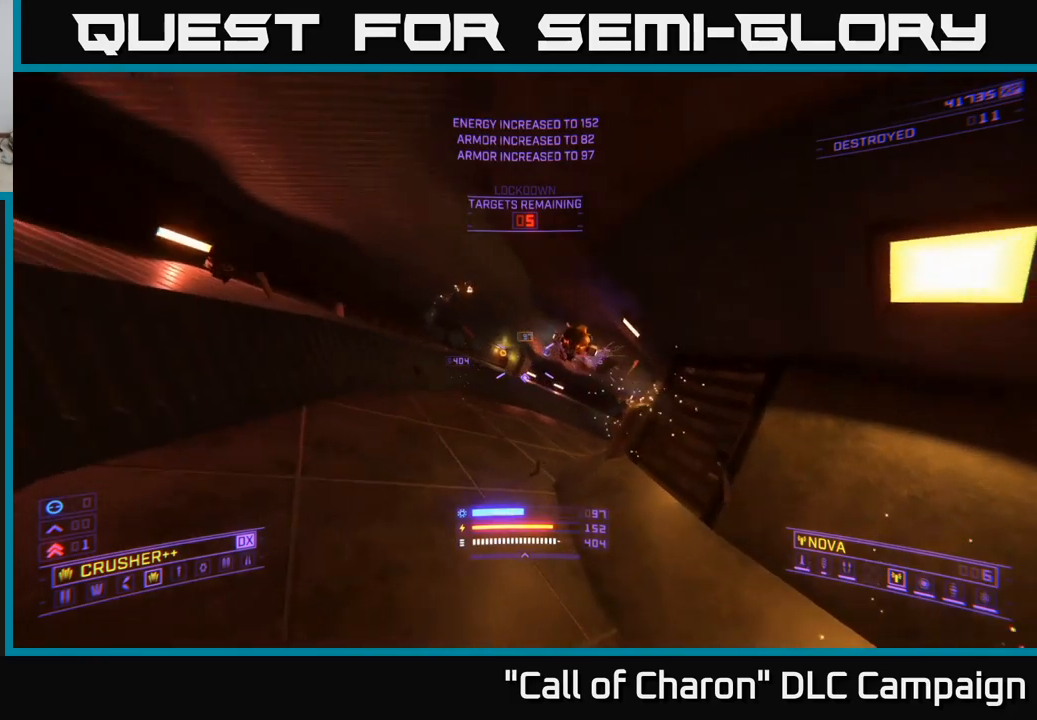
{"buttons": ["X"], "left_stick": "down-right", "right_stick": "left", "events": [[200, "right_stick", "center"], [250, "R2", "down"], [250, "right_stick", "down-right"], [300, "R2", "up"], [300, "X", "down"], [316, "right_stick", "down-left"], [366, "right_stick", "left"], [416, "left_stick", "down-right"]]}
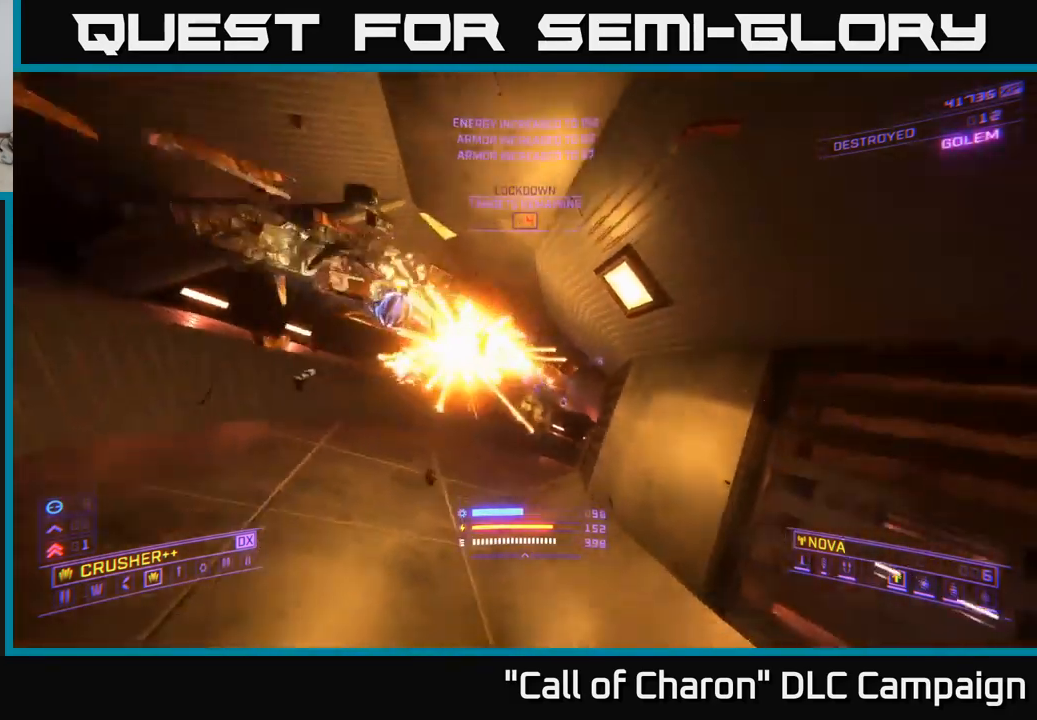
{"buttons": [], "left_stick": "up-left", "right_stick": "center", "events": [[83, "right_stick", "up-left"], [216, "X", "up"], [216, "right_stick", "center"], [266, "left_stick", "center"], [316, "left_stick", "up-left"]]}
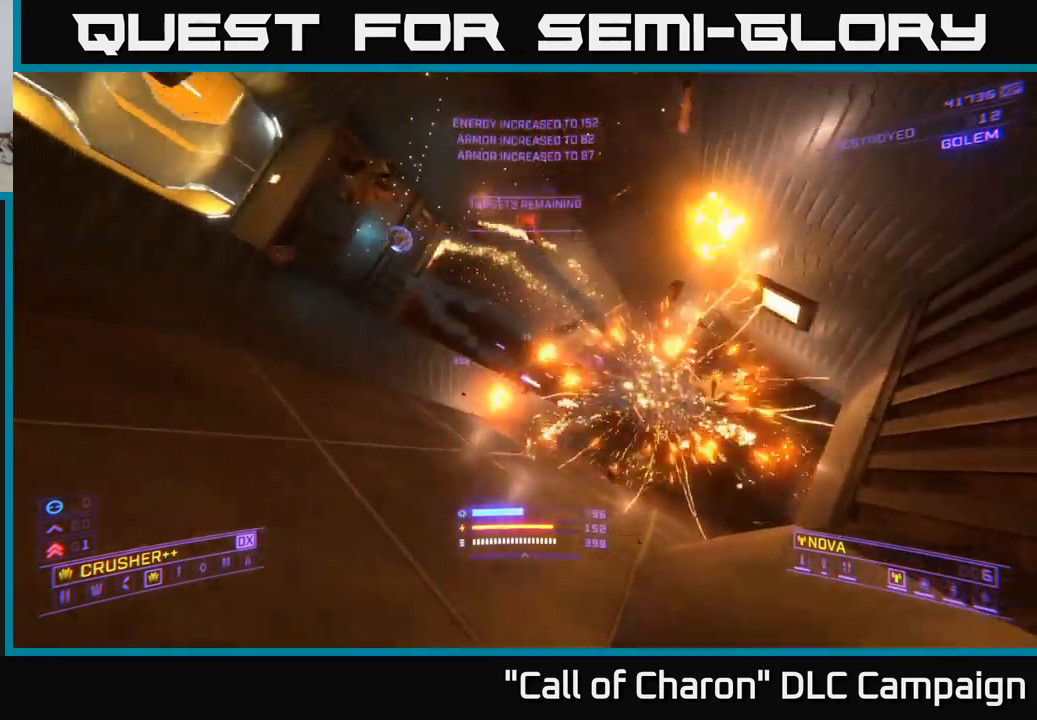
{"buttons": ["L1"], "left_stick": "up", "right_stick": "right", "events": [[283, "left_stick", "up"], [350, "right_stick", "right"], [400, "L1", "down"]]}
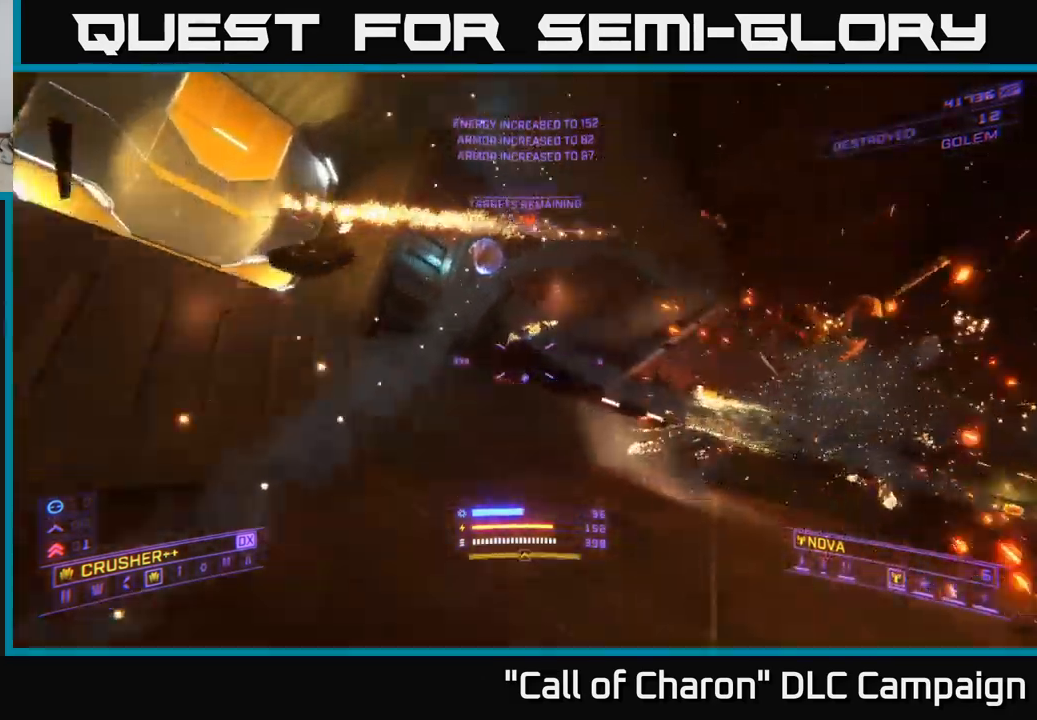
{"buttons": ["A"], "left_stick": "center", "right_stick": "down-right", "events": [[33, "A", "down"], [100, "A", "up"], [100, "L1", "up"], [166, "right_stick", "down-right"], [266, "A", "down"], [450, "left_stick", "center"]]}
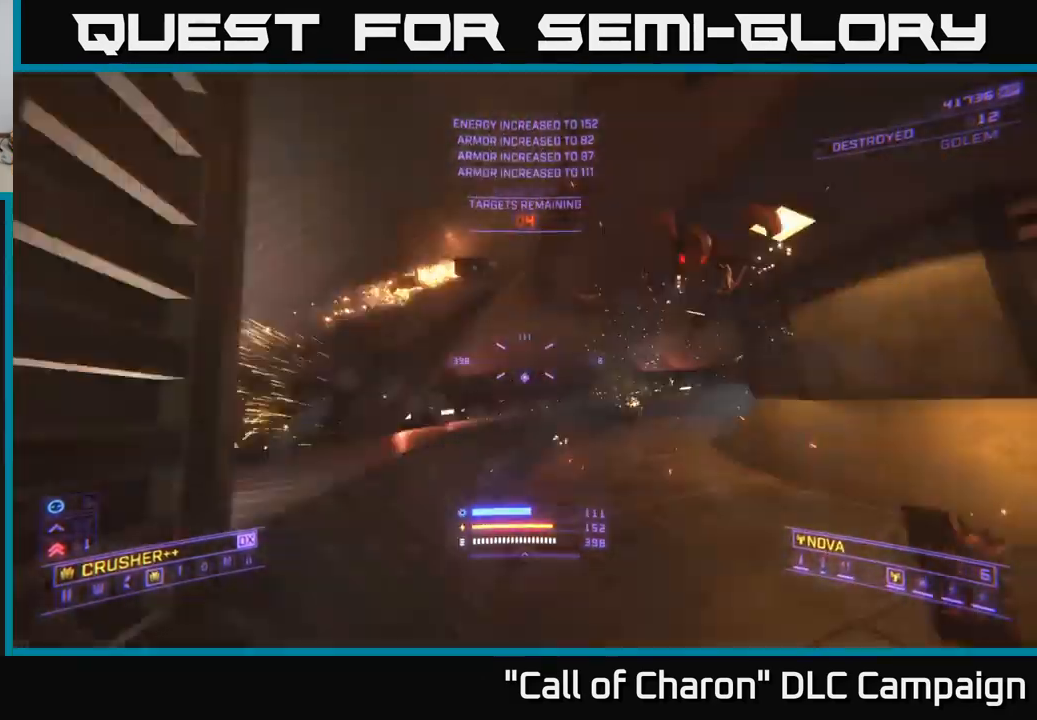
{"buttons": ["X"], "left_stick": "up-left", "right_stick": "right", "events": [[33, "right_stick", "center"], [50, "left_stick", "right"], [116, "right_stick", "down-left"], [300, "right_stick", "center"], [316, "A", "up"], [316, "left_stick", "up-left"], [433, "X", "down"], [466, "right_stick", "right"]]}
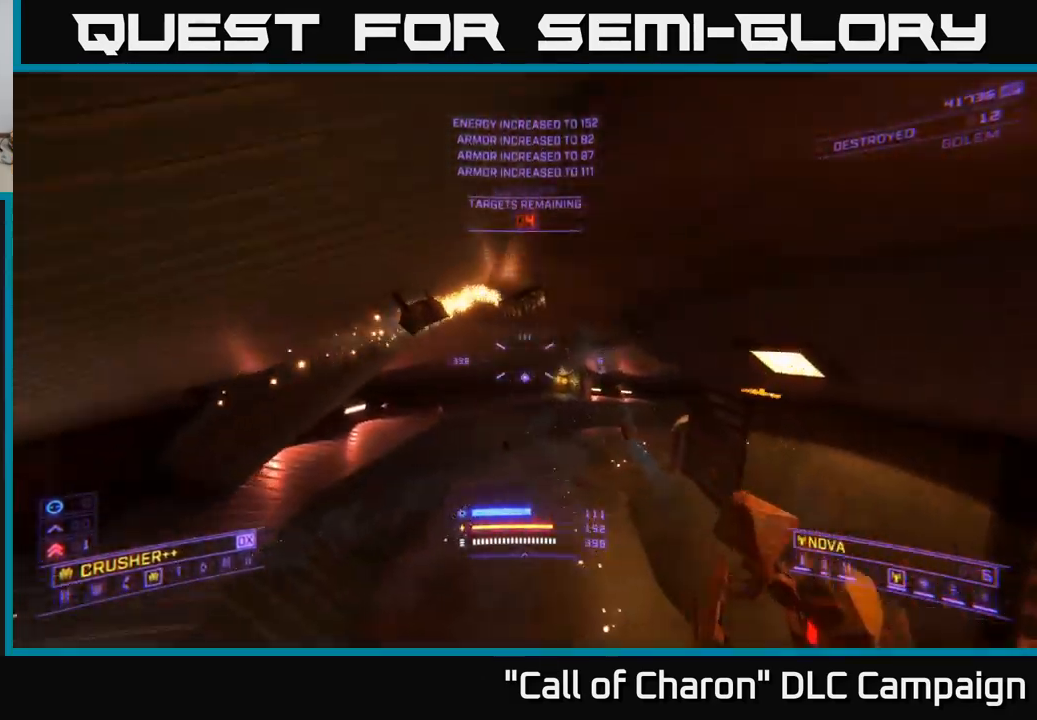
{"buttons": ["L1"], "left_stick": "up", "right_stick": "left", "events": [[16, "left_stick", "up"], [250, "right_stick", "center"], [266, "X", "up"], [433, "L1", "down"], [483, "right_stick", "left"]]}
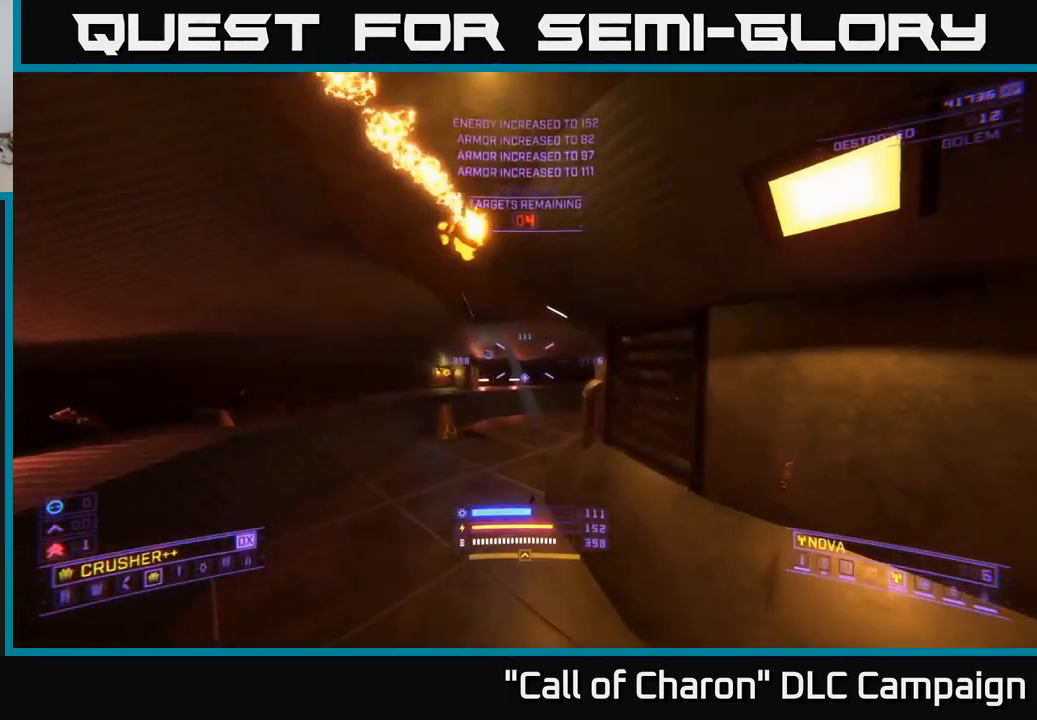
{"buttons": ["L1"], "left_stick": "up", "right_stick": "center", "events": [[150, "right_stick", "center"]]}
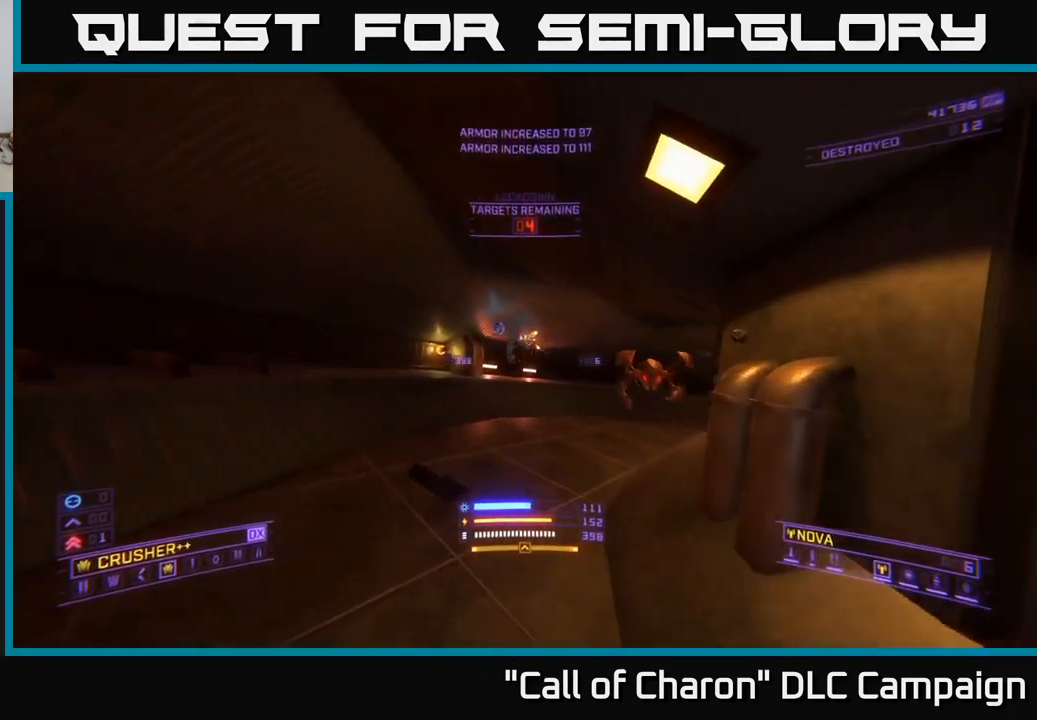
{"buttons": ["A", "L1"], "left_stick": "up", "right_stick": "right", "events": [[100, "right_stick", "right"], [266, "L1", "up"], [300, "A", "down"], [416, "L1", "down"]]}
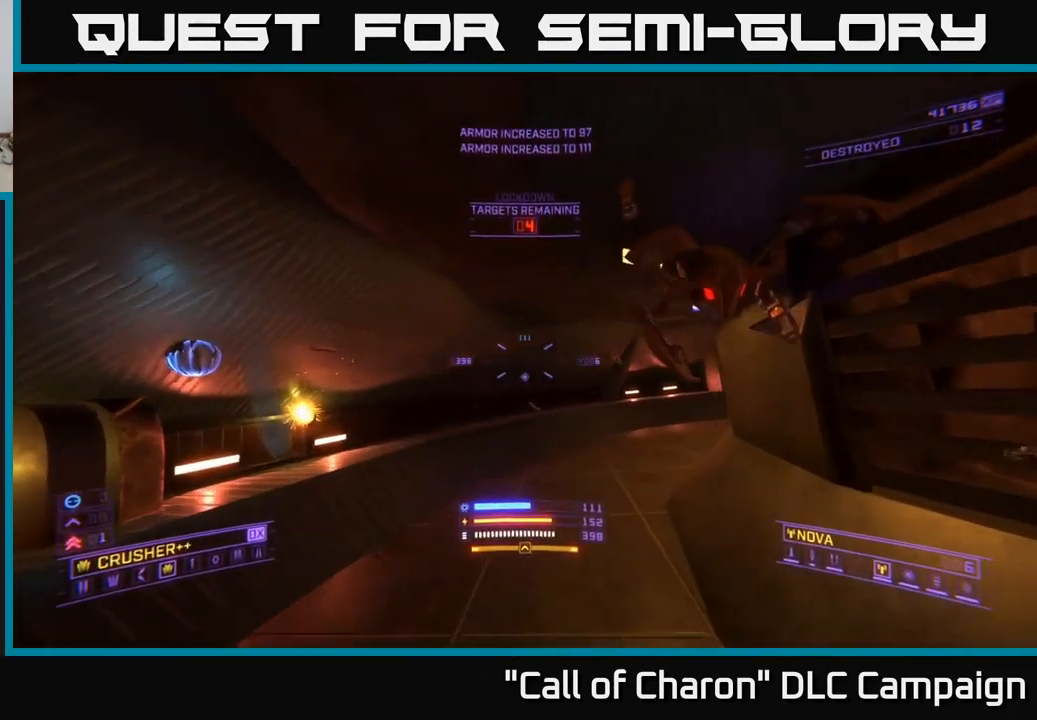
{"buttons": [], "left_stick": "left", "right_stick": "right", "events": [[50, "A", "up"], [66, "L1", "up"], [83, "left_stick", "left"]]}
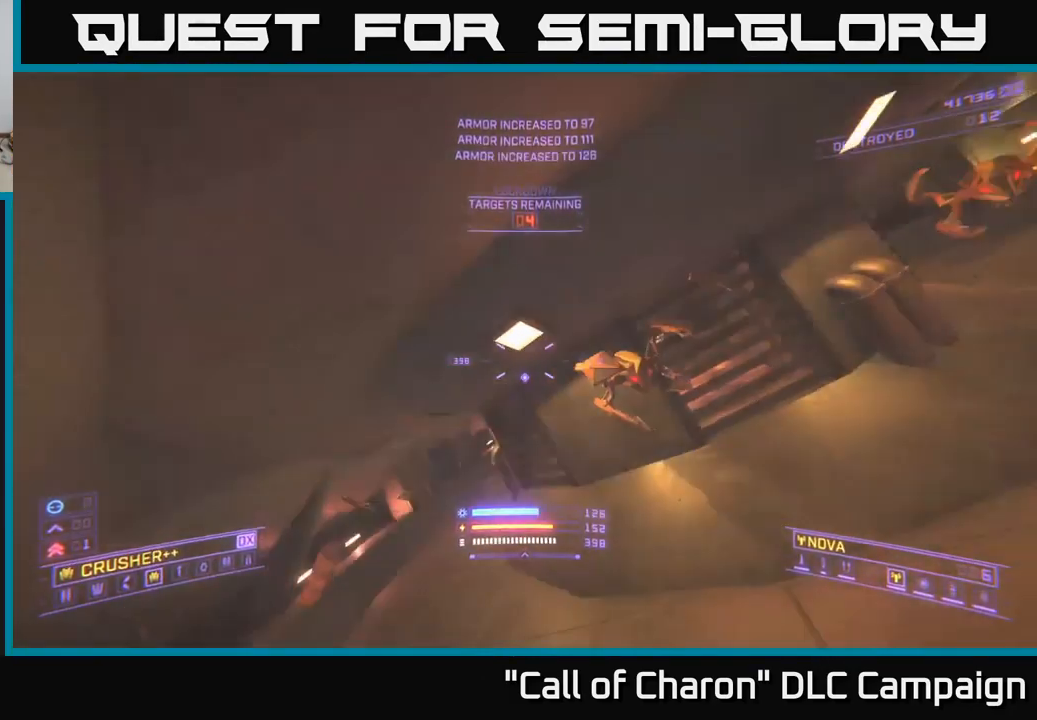
{"buttons": ["X", "R2"], "left_stick": "up-left", "right_stick": "up-right", "events": [[33, "right_stick", "down-right"], [50, "left_stick", "up-left"], [133, "R2", "down"], [150, "X", "down"], [166, "right_stick", "up"], [216, "R2", "up"], [250, "right_stick", "center"], [366, "right_stick", "up-right"], [483, "R2", "down"]]}
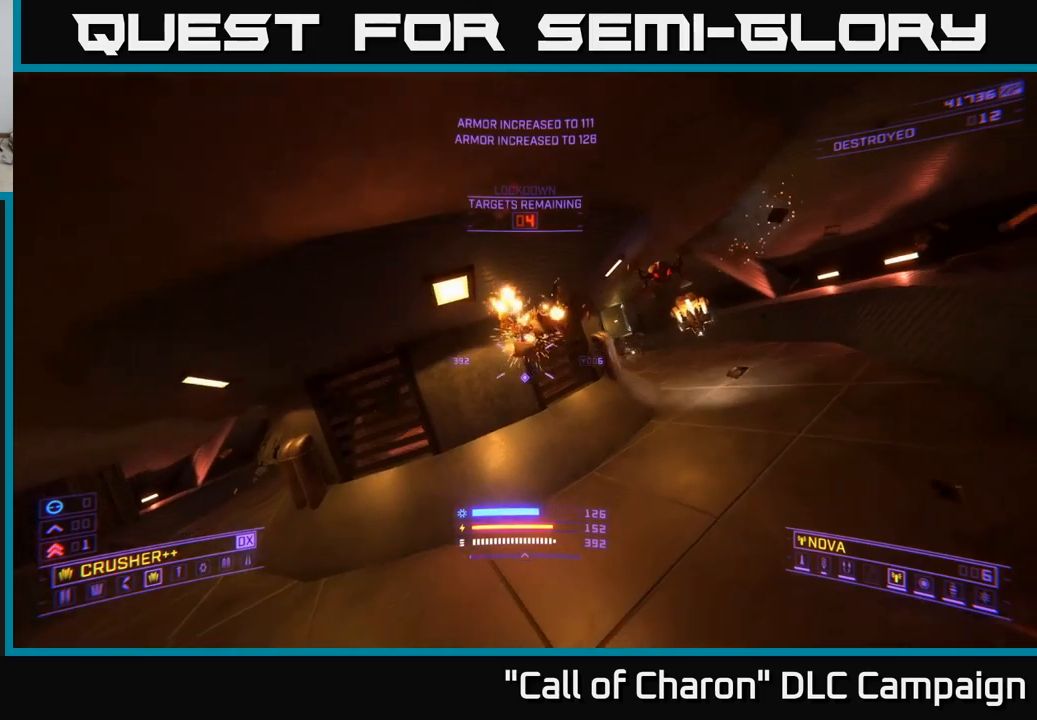
{"buttons": [], "left_stick": "down-left", "right_stick": "up-right", "events": [[67, "R2", "up"], [117, "left_stick", "left"], [150, "X", "up"], [500, "left_stick", "down-left"]]}
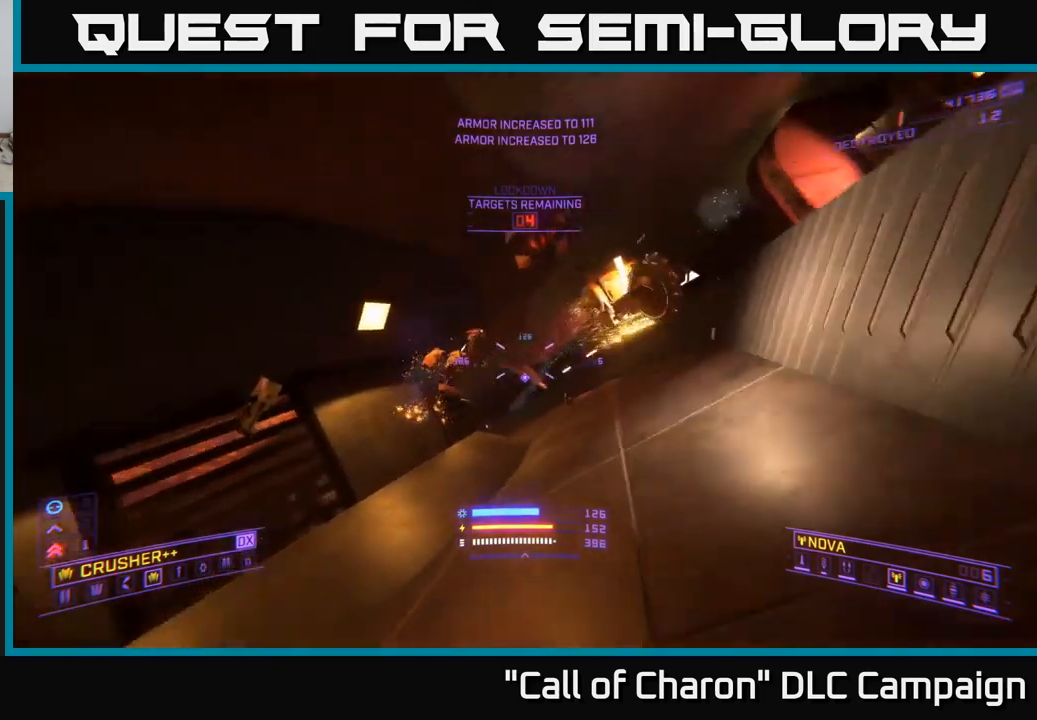
{"buttons": [], "left_stick": "down-left", "right_stick": "up-left", "events": [[133, "right_stick", "right"], [250, "A", "down"], [317, "A", "up"], [450, "right_stick", "up-left"]]}
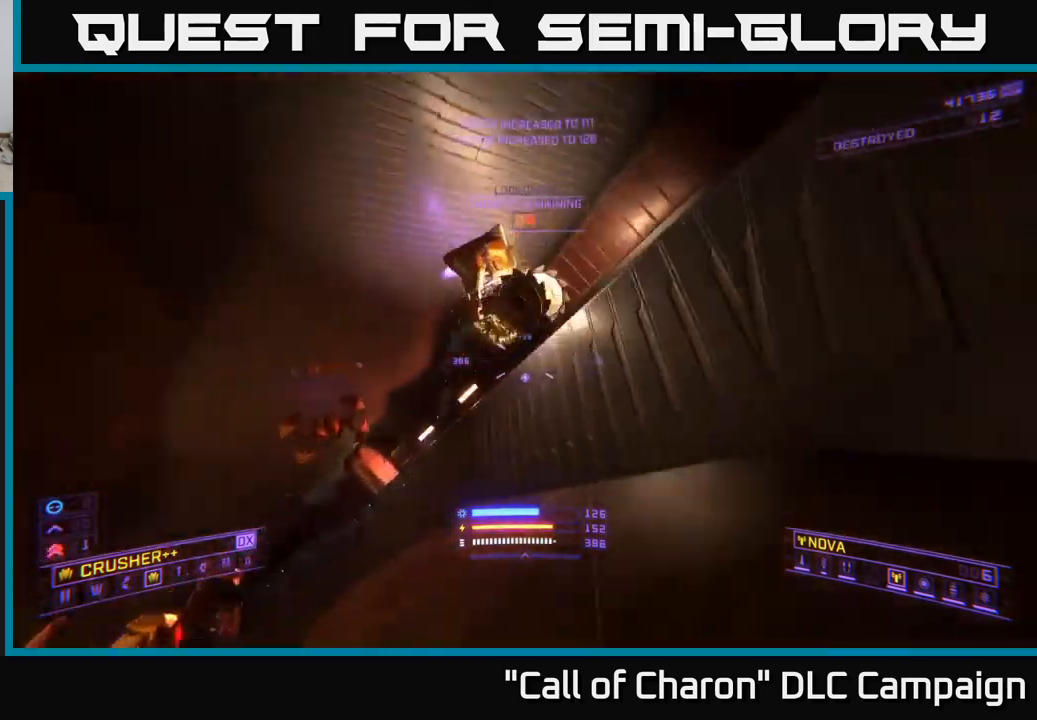
{"buttons": ["X"], "left_stick": "down", "right_stick": "up-right", "events": [[83, "L2", "down"], [100, "right_stick", "up-right"], [167, "right_stick", "center"], [217, "X", "down"], [383, "right_stick", "right"], [417, "left_stick", "down"], [467, "L2", "up"], [467, "right_stick", "up-right"]]}
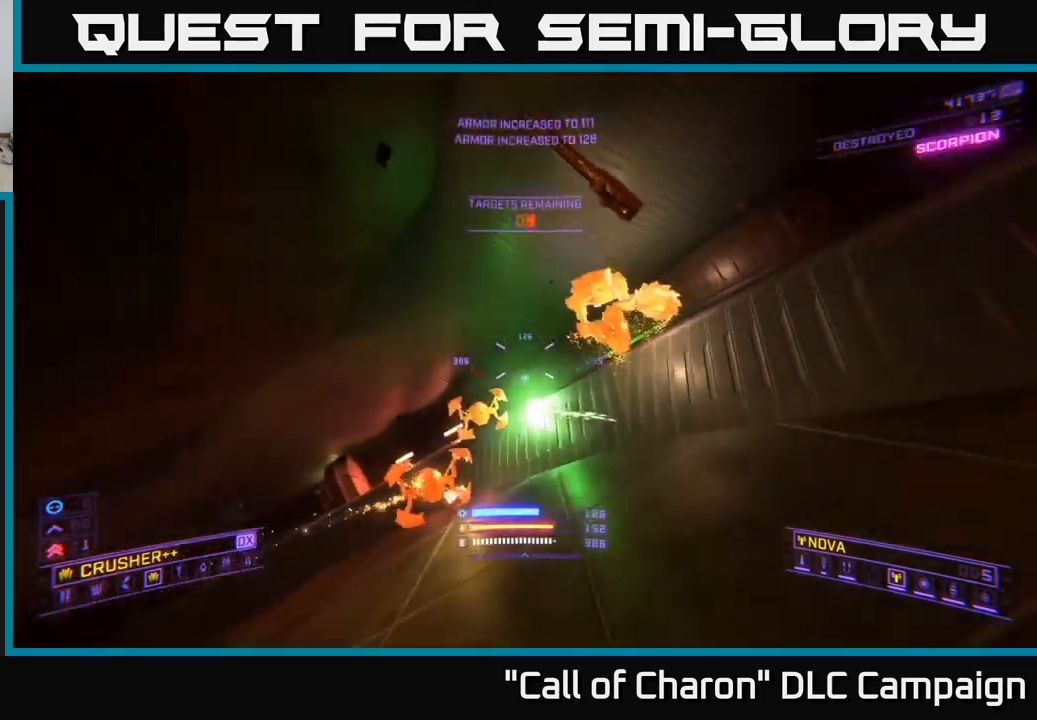
{"buttons": [], "left_stick": "down", "right_stick": "up", "events": [[17, "X", "up"], [417, "right_stick", "up"]]}
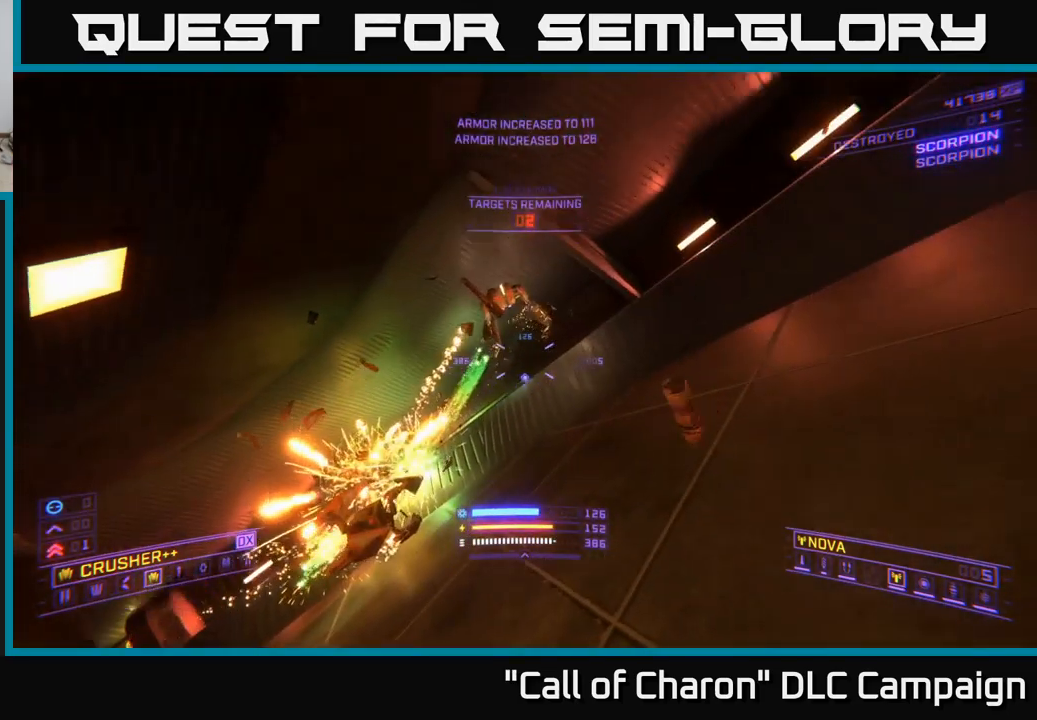
{"buttons": [], "left_stick": "down-right", "right_stick": "down-left", "events": [[83, "left_stick", "down-right"], [200, "R2", "down"], [217, "right_stick", "left"], [267, "right_stick", "down-left"], [317, "R2", "up"]]}